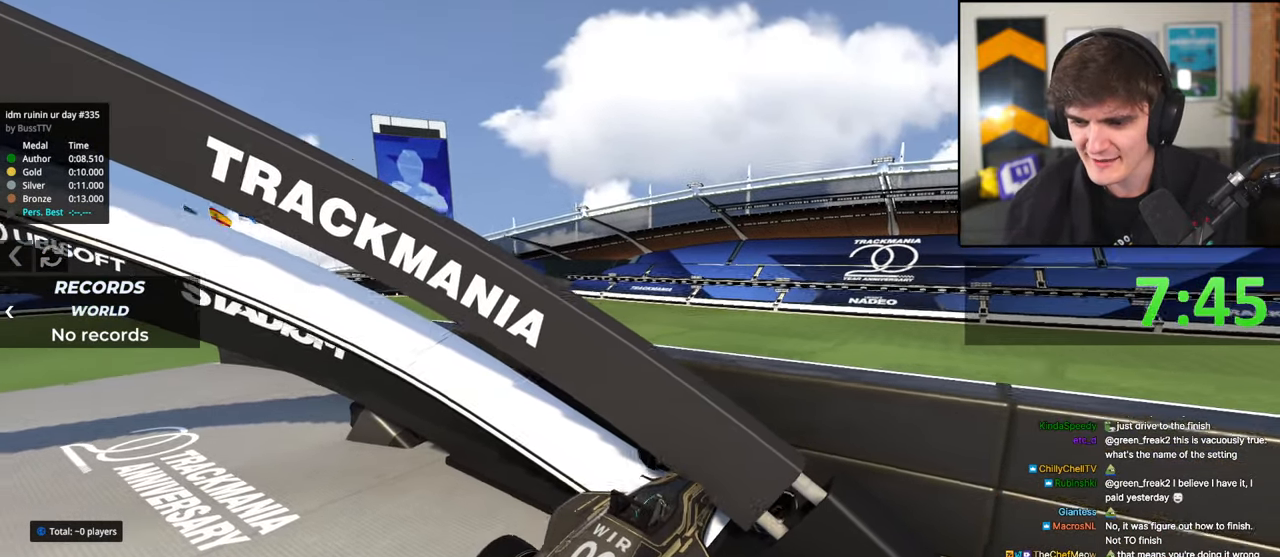
Gameplay with keyboard; each line is a JSON object with the keys held at the frame after it. "events" lists presses ("down") and releases ("up") of "brake", "down", "left", "right" and "up" between this image and that frame as [ms after this image, input, new state], when the widget could be followed in between. No other keys are recorded. Mouse input is not recorded. Key names are as the overlay labels them; some are game actions (e.g. jump) rather than physical keys.
{"keys": ["right", "up"], "events": []}
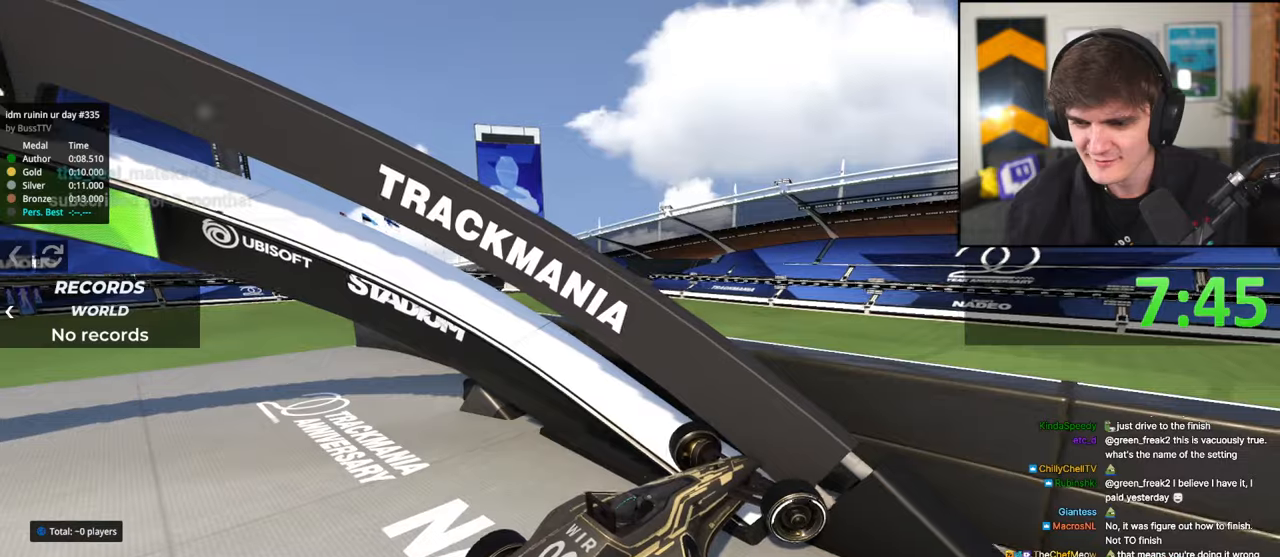
{"keys": ["right", "up"], "events": []}
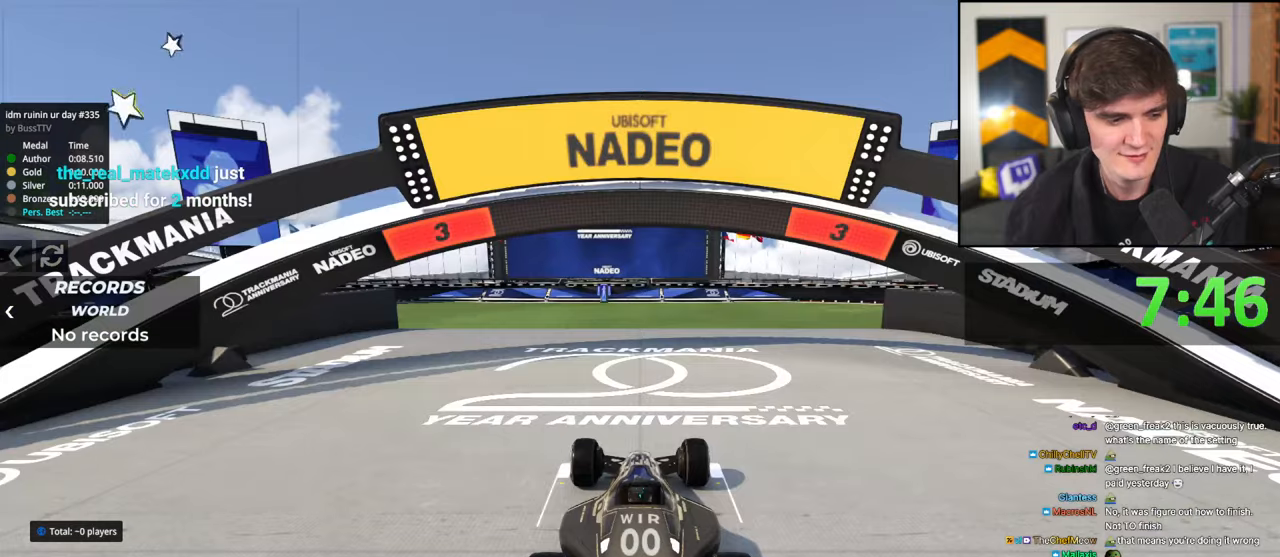
{"keys": ["right", "up"], "events": []}
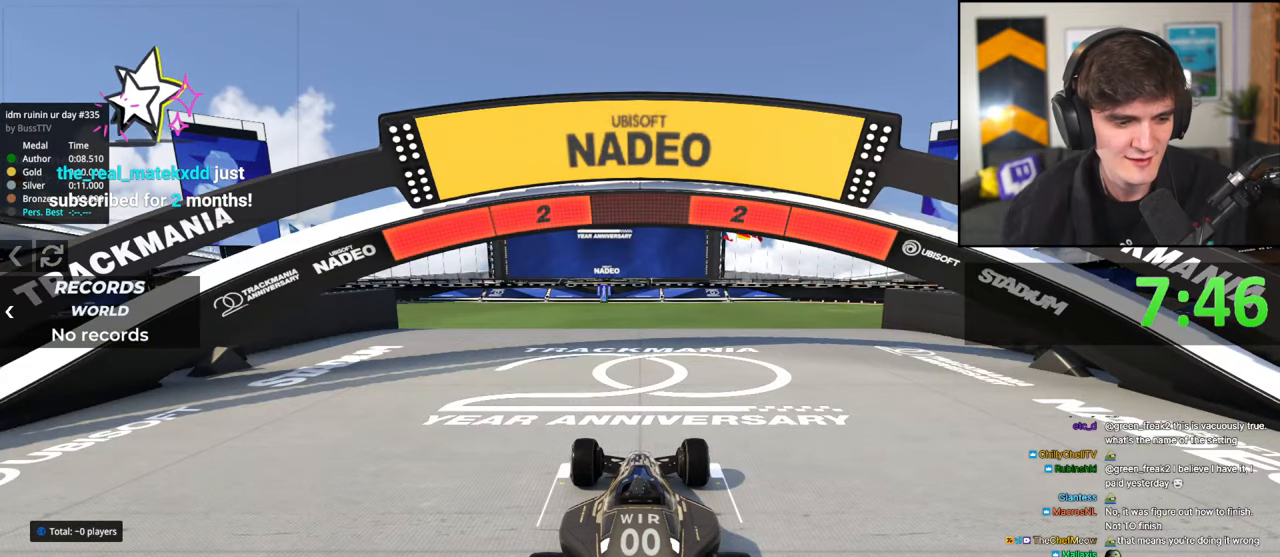
{"keys": ["right"], "events": [[333, "up", "up"]]}
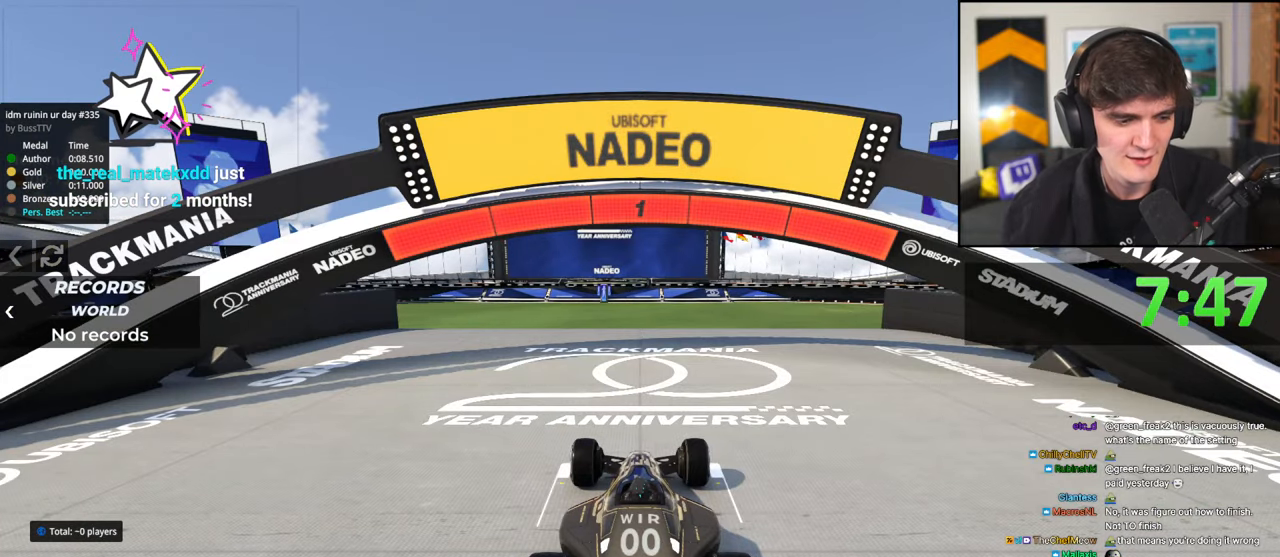
{"keys": ["brake"], "events": [[17, "brake", "down"], [33, "right", "up"]]}
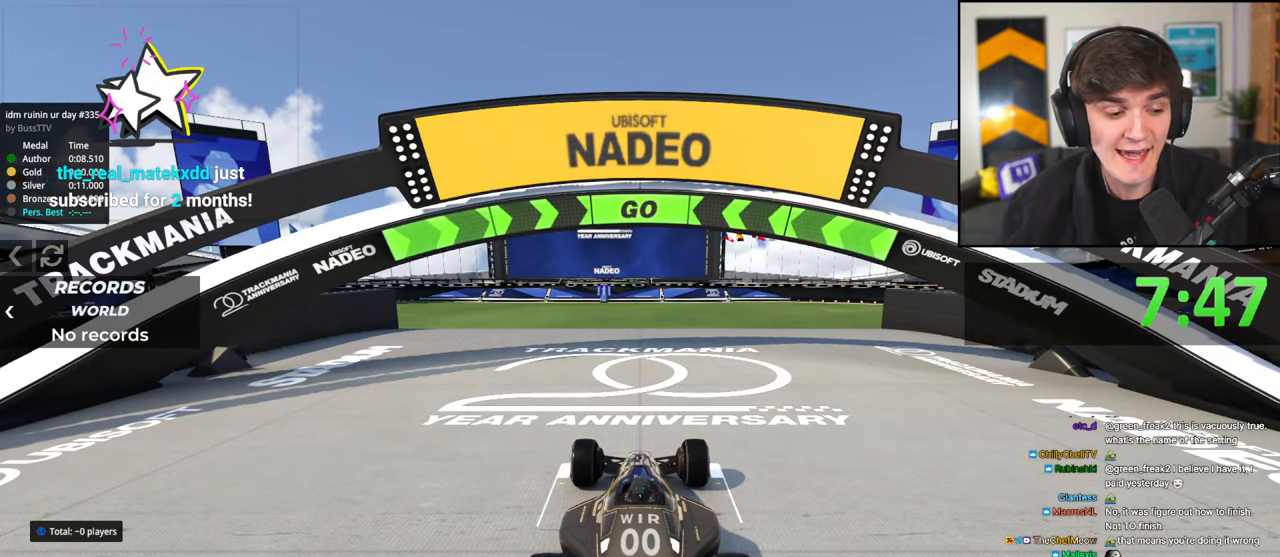
{"keys": ["brake", "left"], "events": [[317, "left", "down"]]}
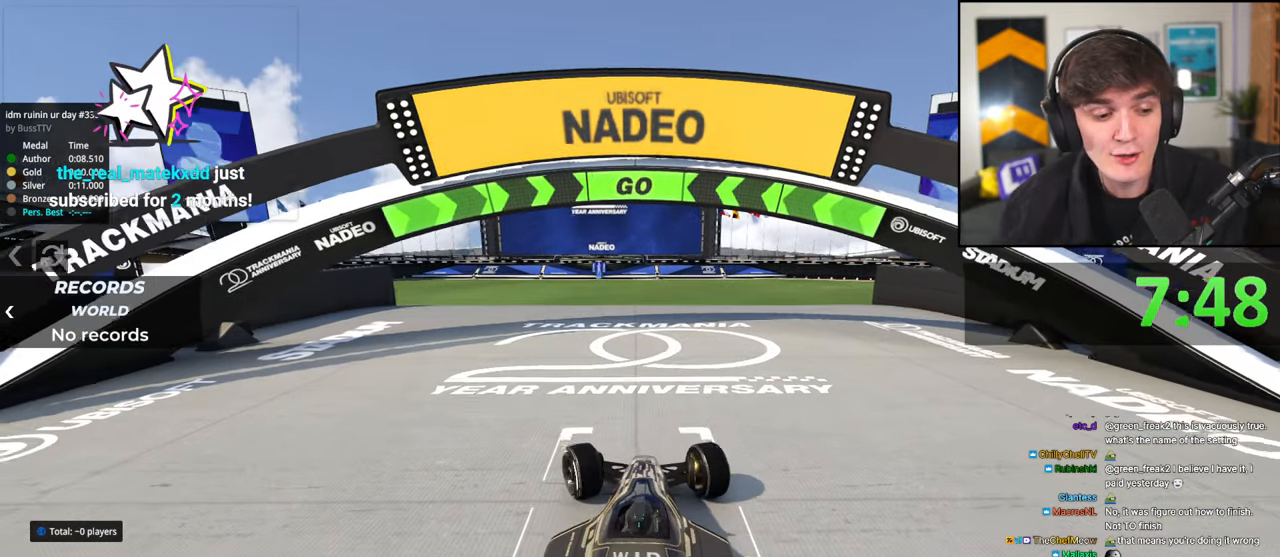
{"keys": ["right", "up"], "events": [[333, "brake", "up"], [333, "left", "up"], [333, "right", "down"], [333, "up", "down"]]}
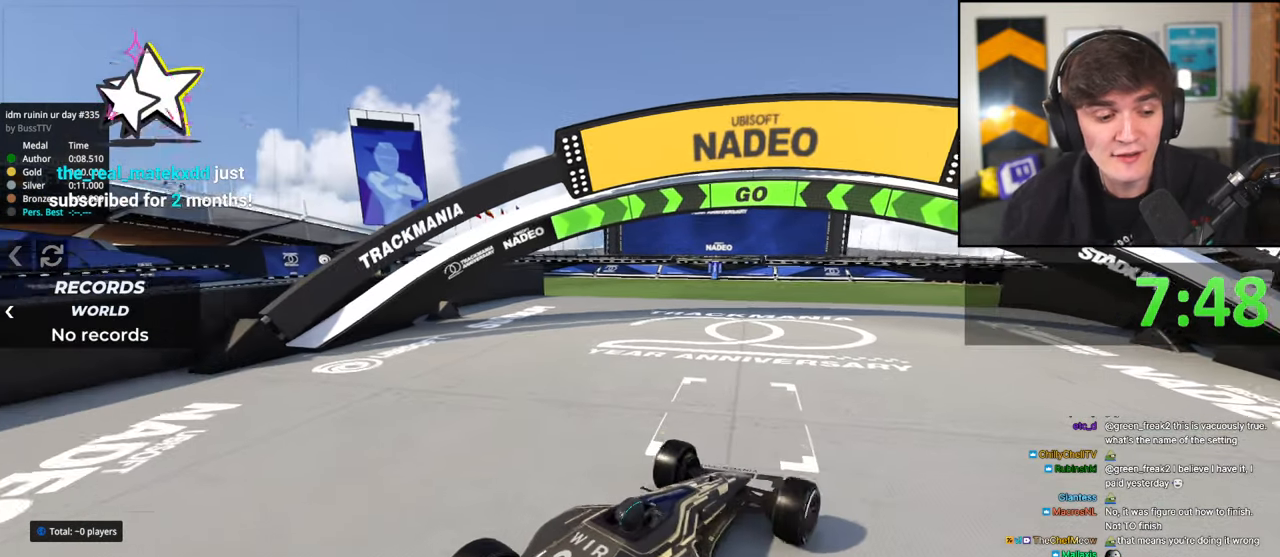
{"keys": ["right", "up"], "events": []}
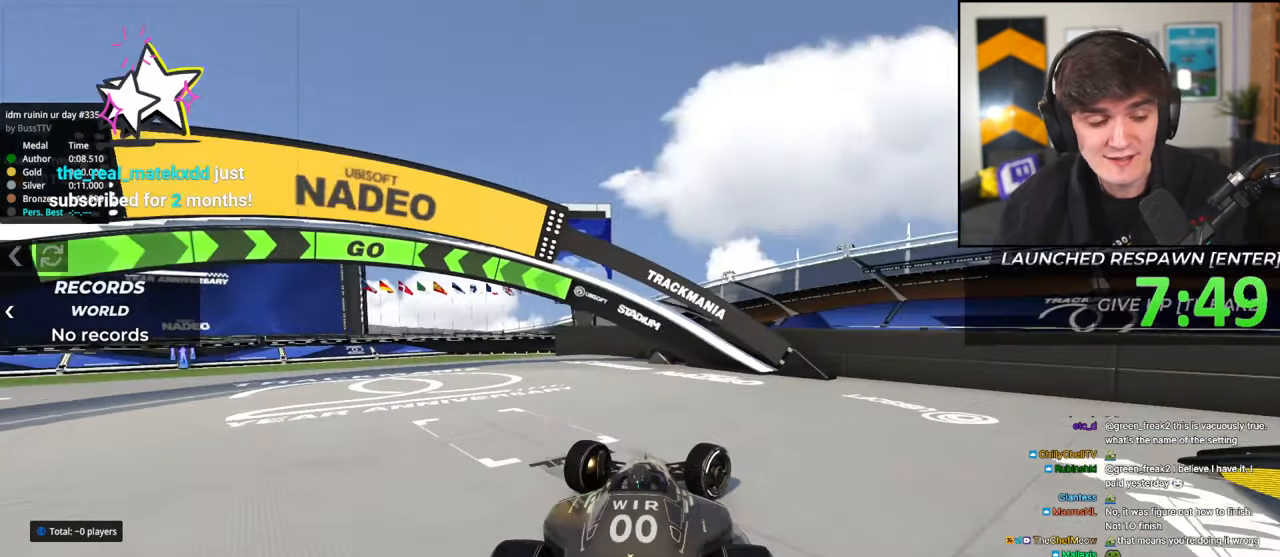
{"keys": ["up"], "events": [[267, "right", "up"]]}
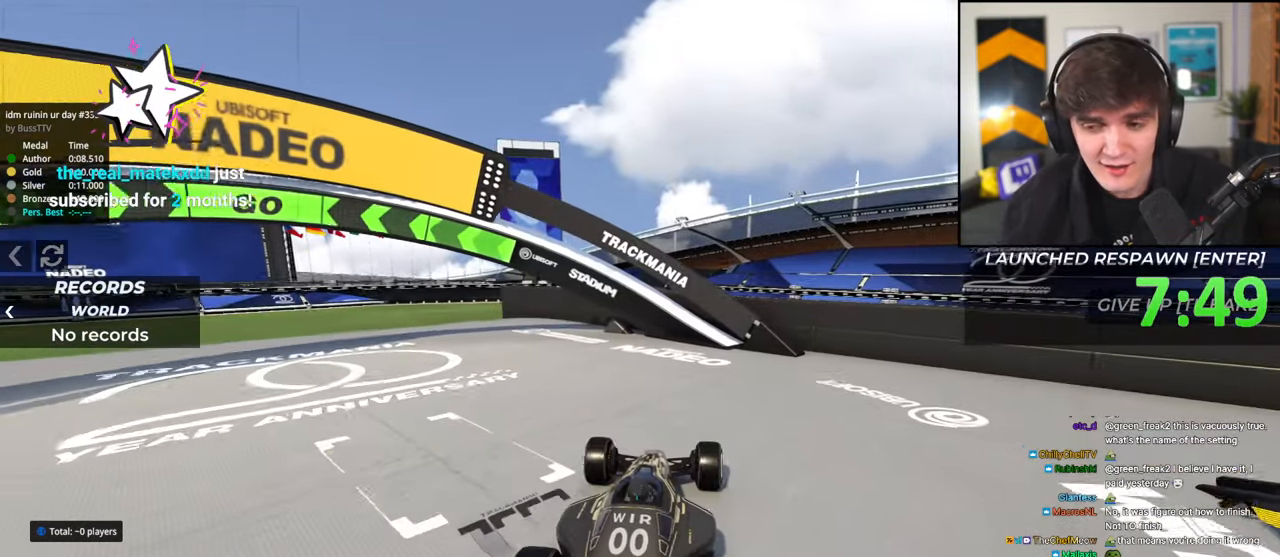
{"keys": ["up"], "events": [[17, "right", "down"], [200, "right", "up"], [333, "left", "down"], [433, "left", "up"]]}
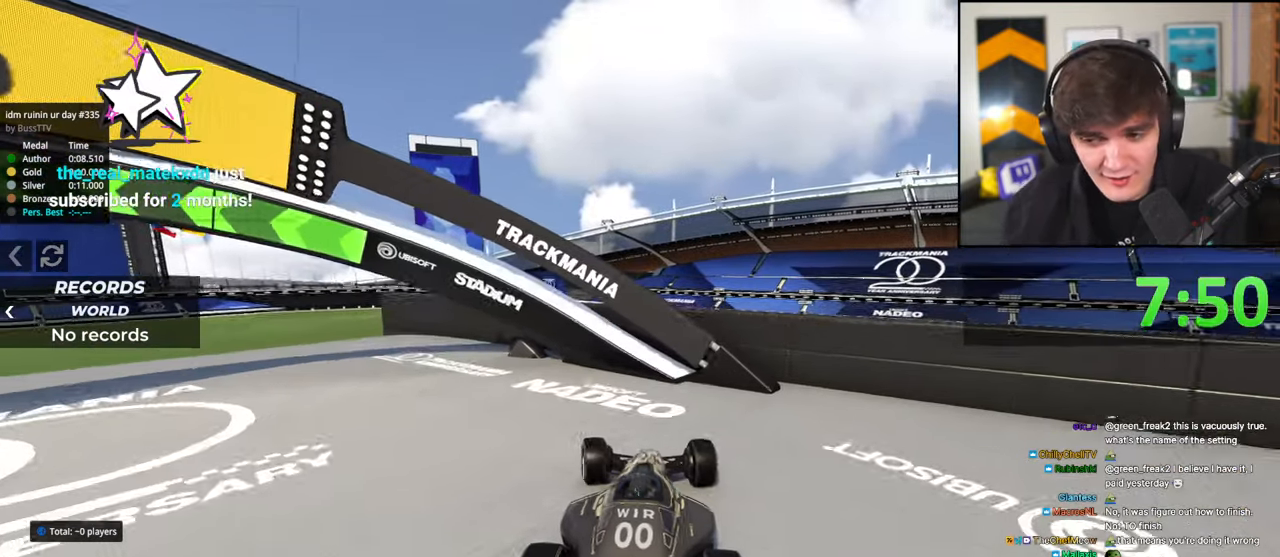
{"keys": ["right", "up"], "events": [[267, "up", "up"], [400, "right", "down"], [450, "up", "down"]]}
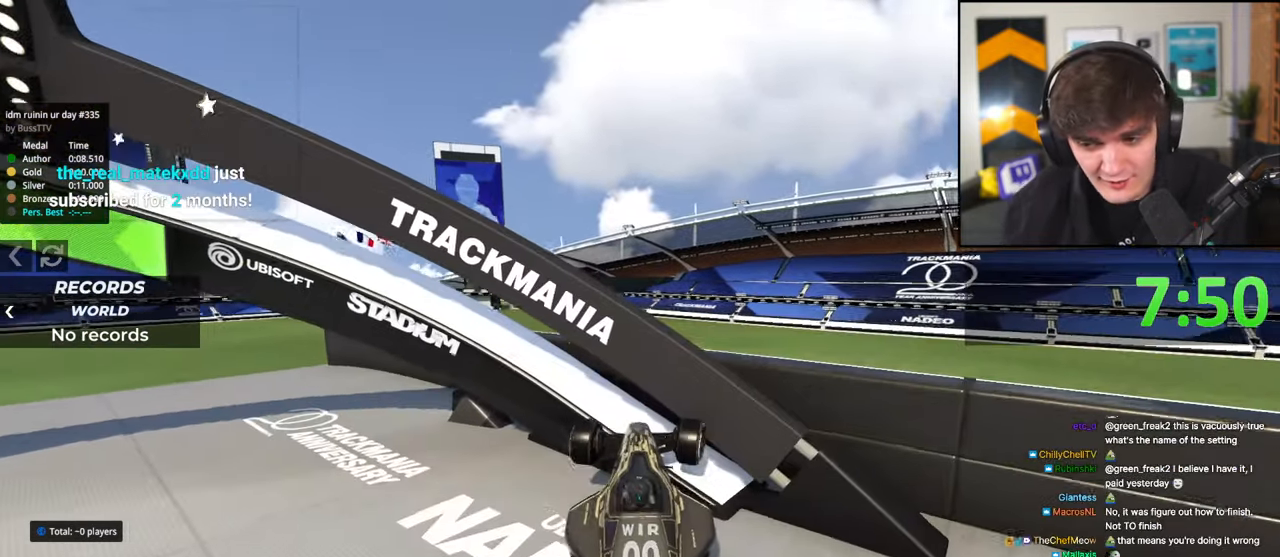
{"keys": ["up"], "events": [[417, "right", "up"]]}
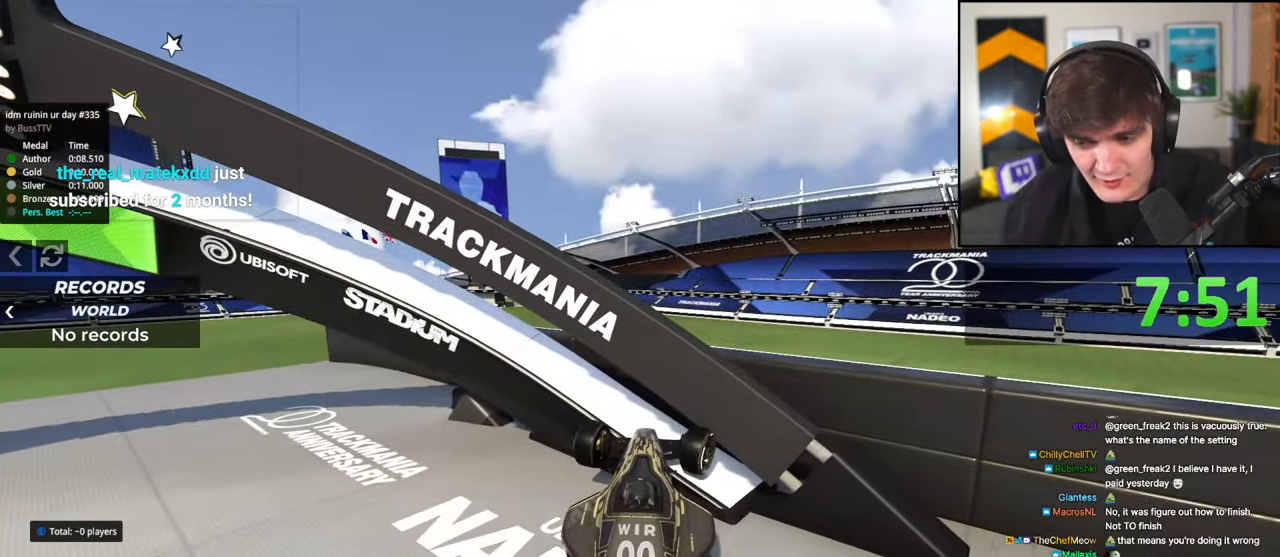
{"keys": ["left", "up"], "events": [[17, "left", "down"]]}
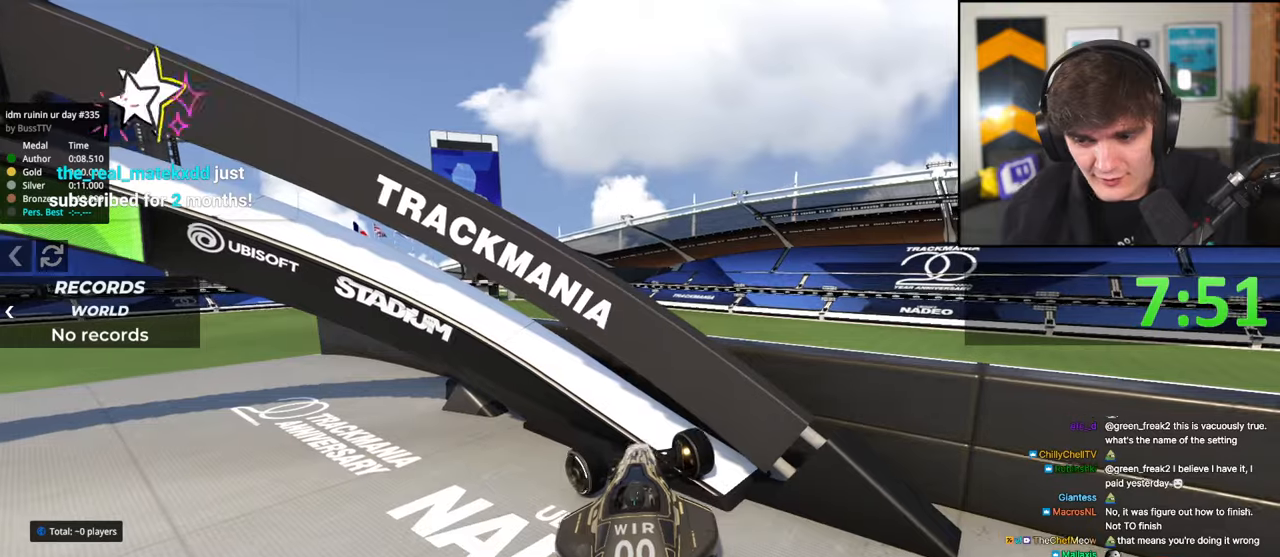
{"keys": ["left", "up"], "events": []}
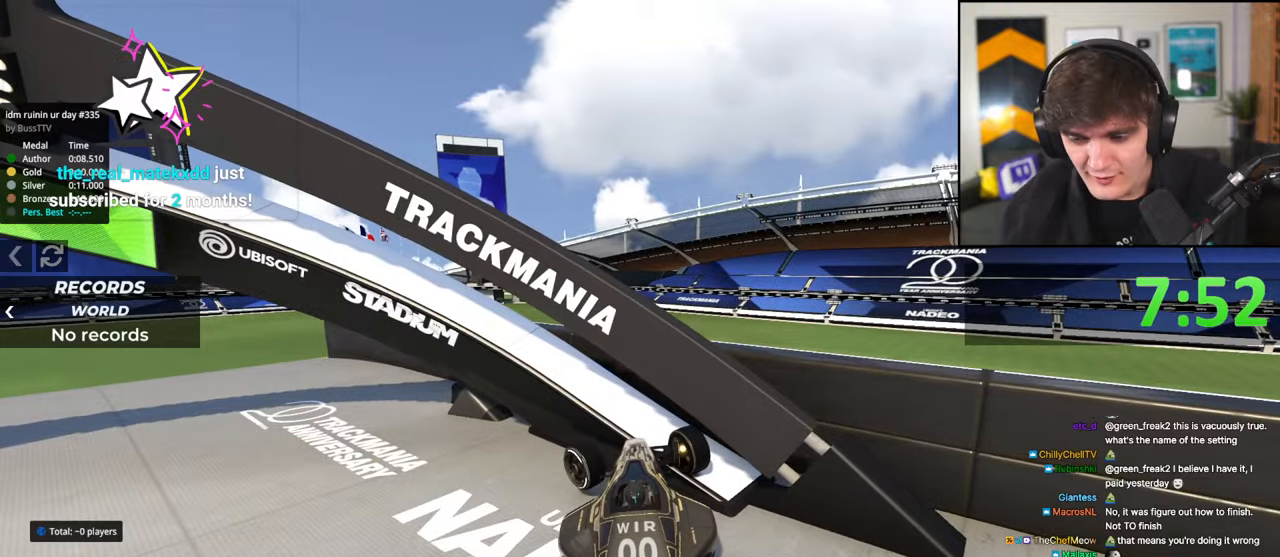
{"keys": ["up"], "events": [[467, "left", "up"]]}
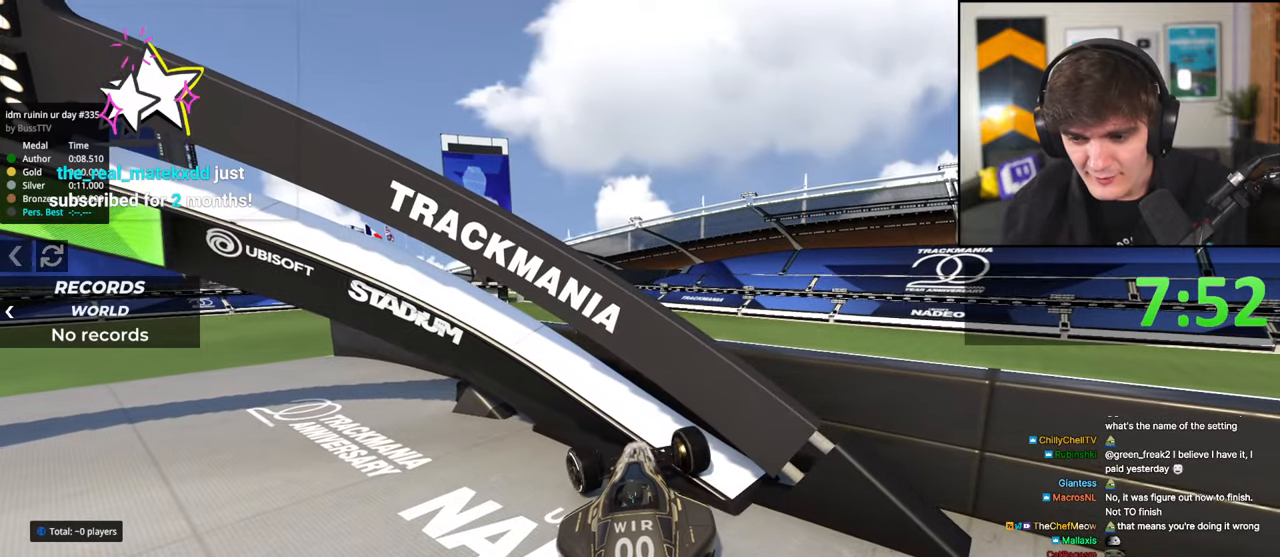
{"keys": ["down"], "events": [[100, "up", "up"], [283, "down", "down"]]}
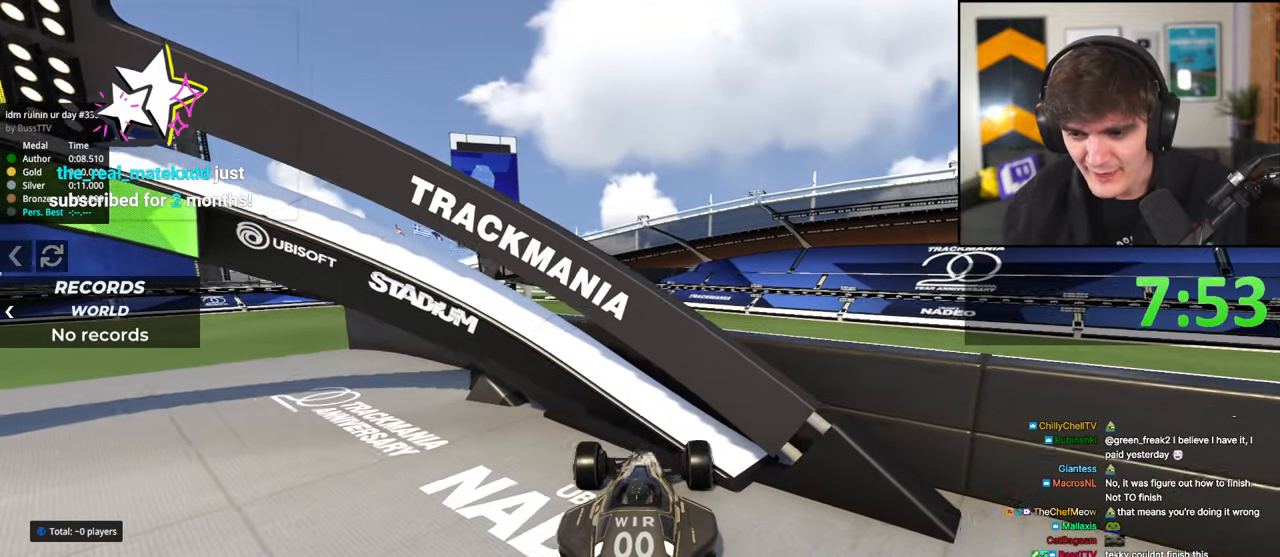
{"keys": ["down", "left"], "events": [[67, "right", "down"], [400, "right", "up"], [500, "left", "down"]]}
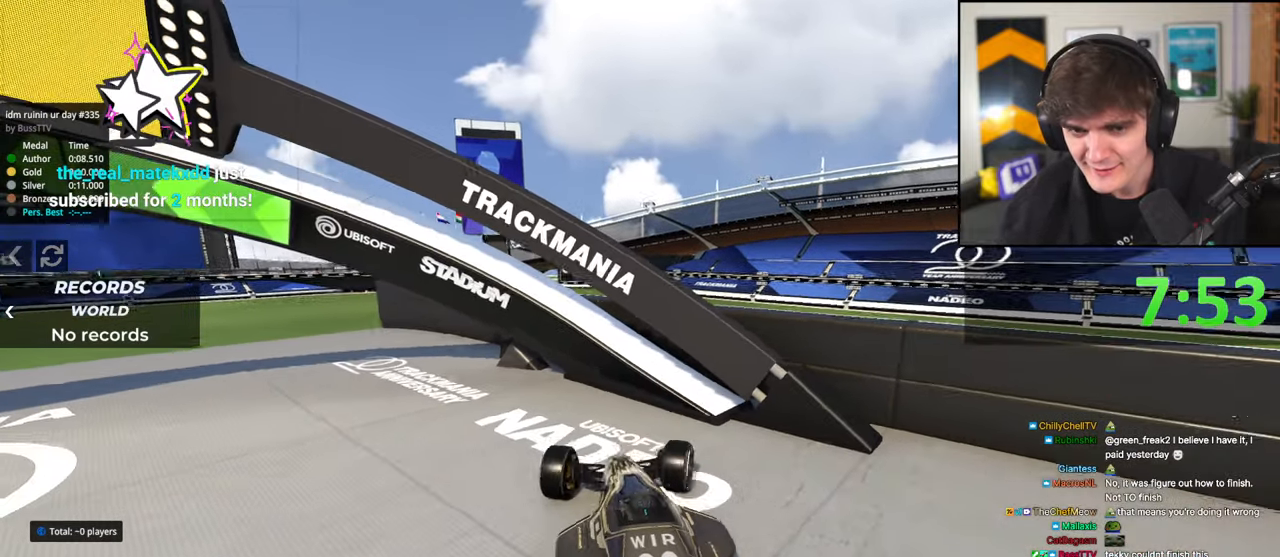
{"keys": ["right", "up"], "events": [[133, "down", "up"], [133, "left", "up"], [233, "up", "down"], [283, "right", "down"]]}
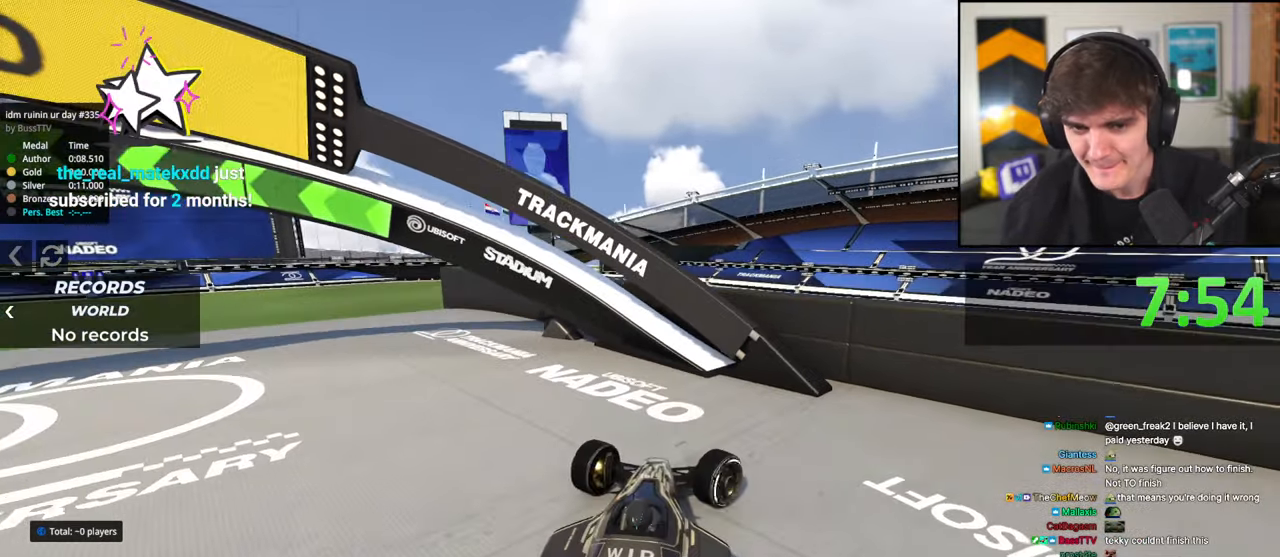
{"keys": ["up"], "events": [[50, "right", "up"]]}
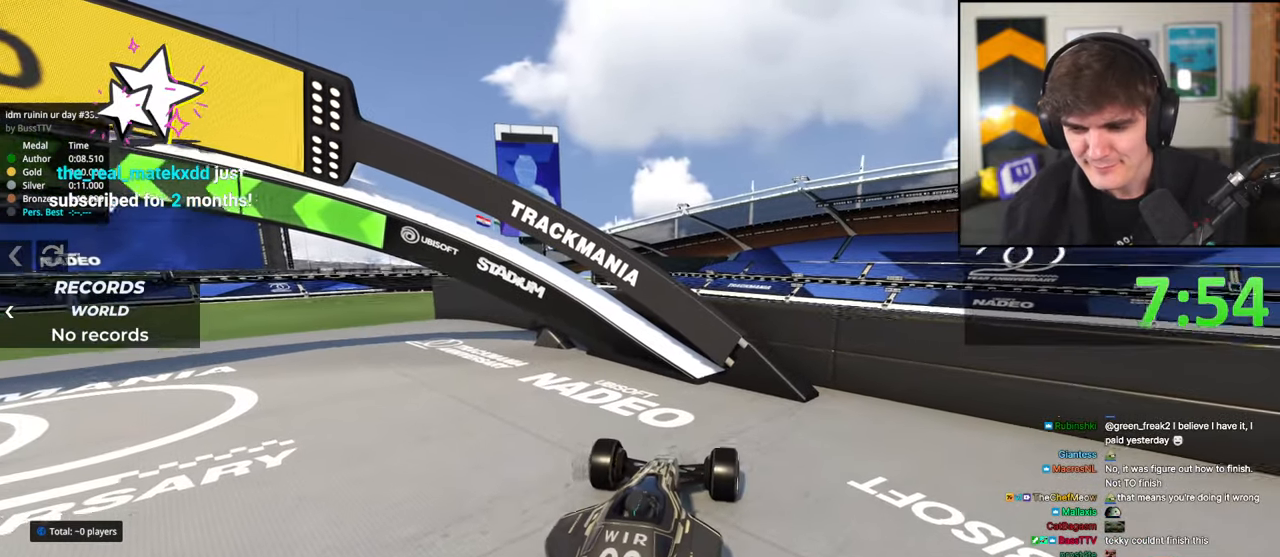
{"keys": ["up"], "events": [[267, "left", "down"], [483, "left", "up"]]}
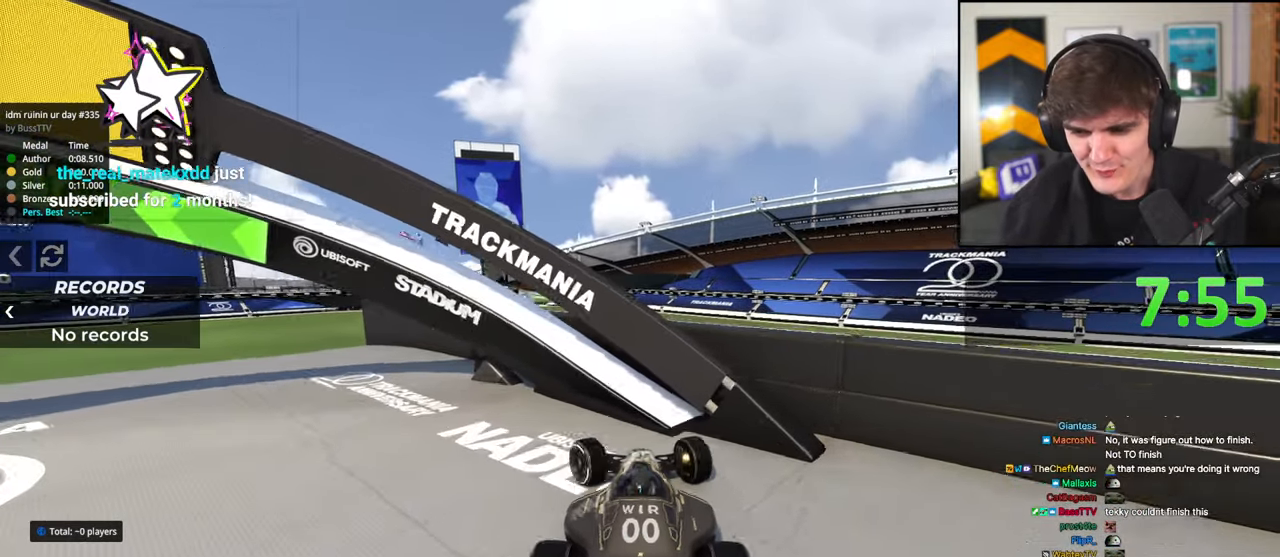
{"keys": ["right", "up"], "events": [[233, "right", "down"]]}
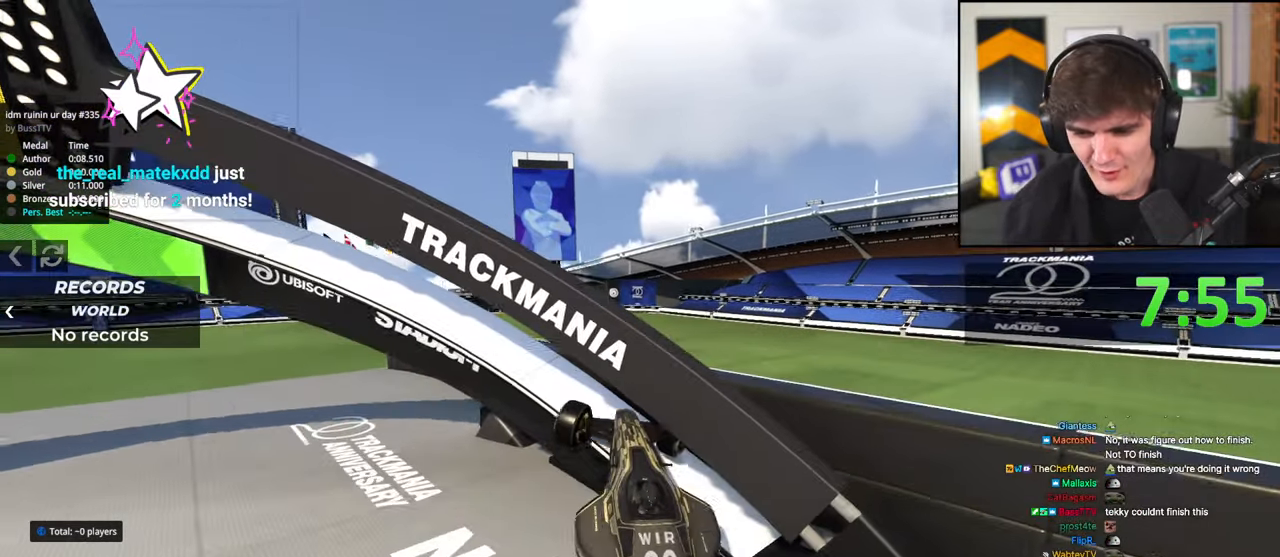
{"keys": ["right", "up"], "events": []}
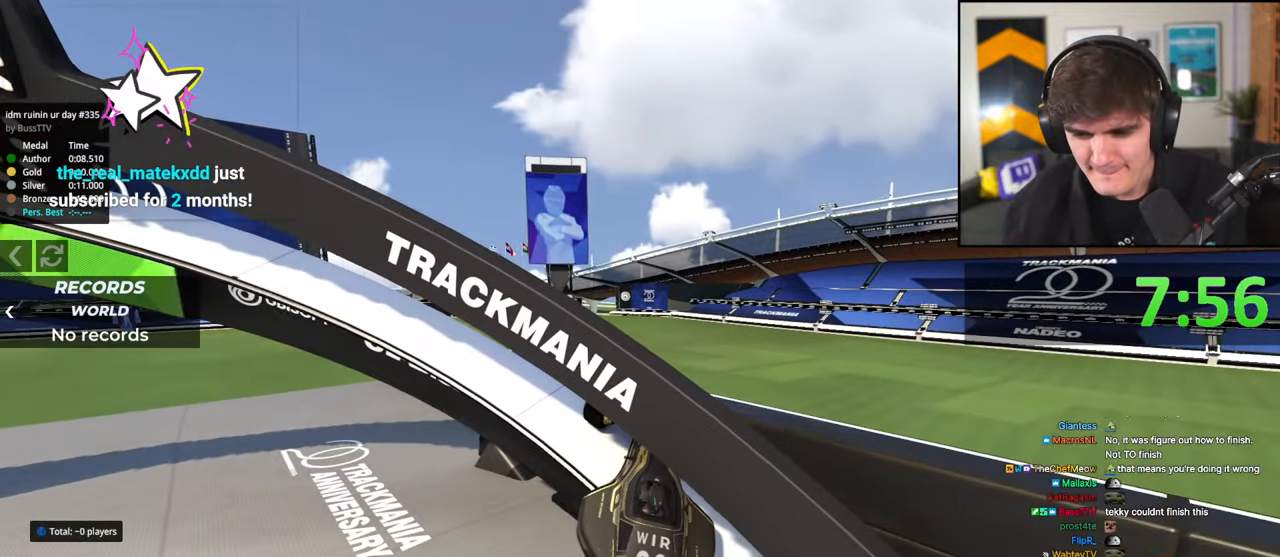
{"keys": ["right", "up"], "events": []}
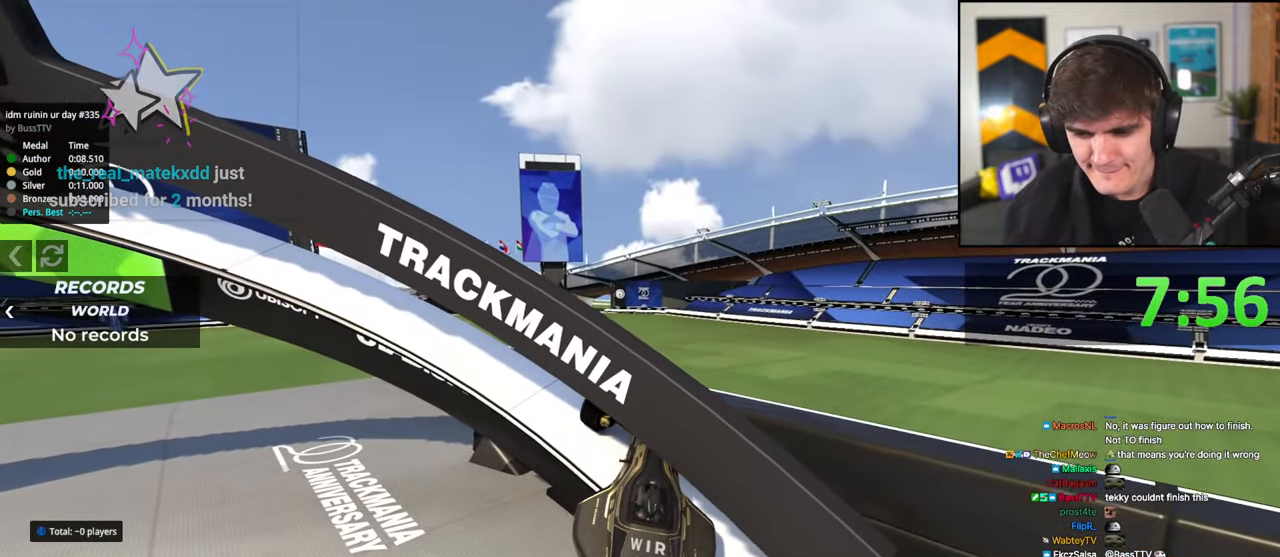
{"keys": ["right", "up"], "events": []}
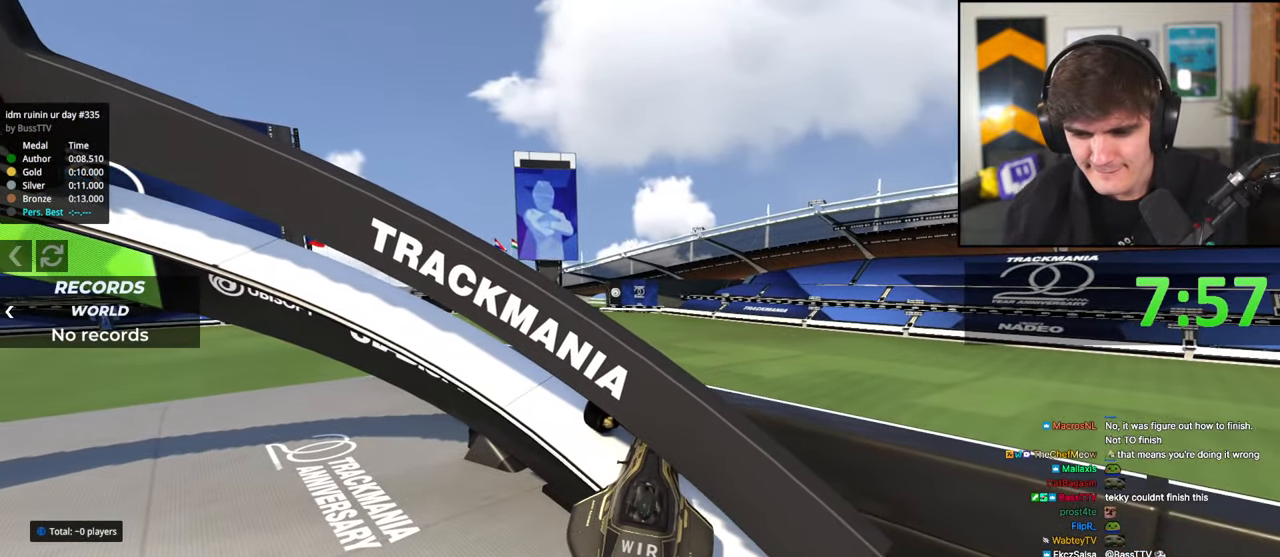
{"keys": ["right", "up"], "events": []}
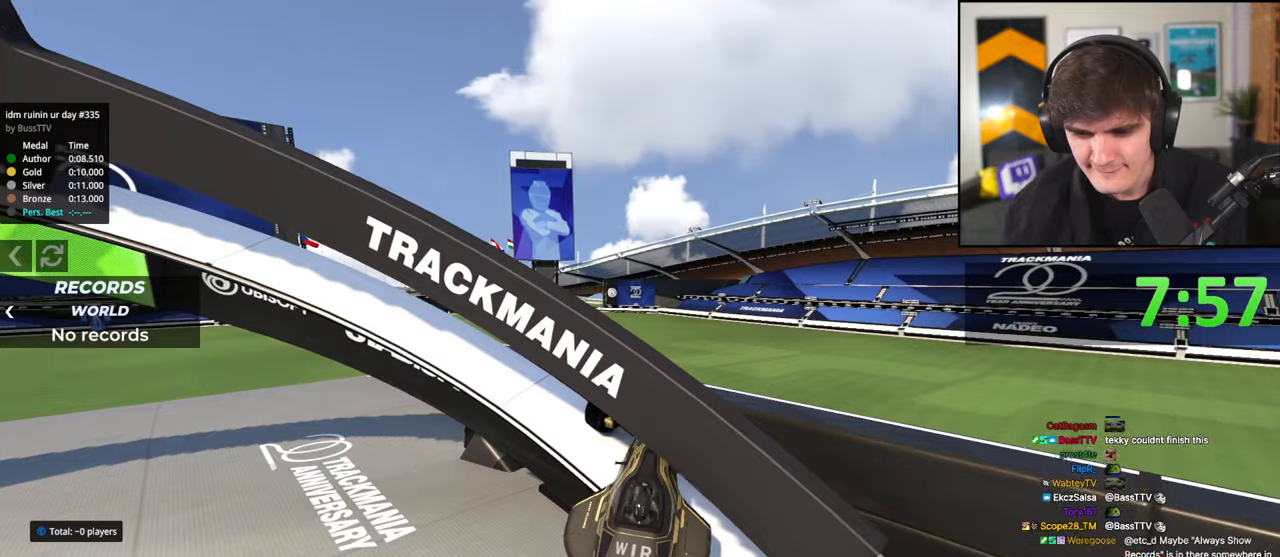
{"keys": ["right", "up"], "events": []}
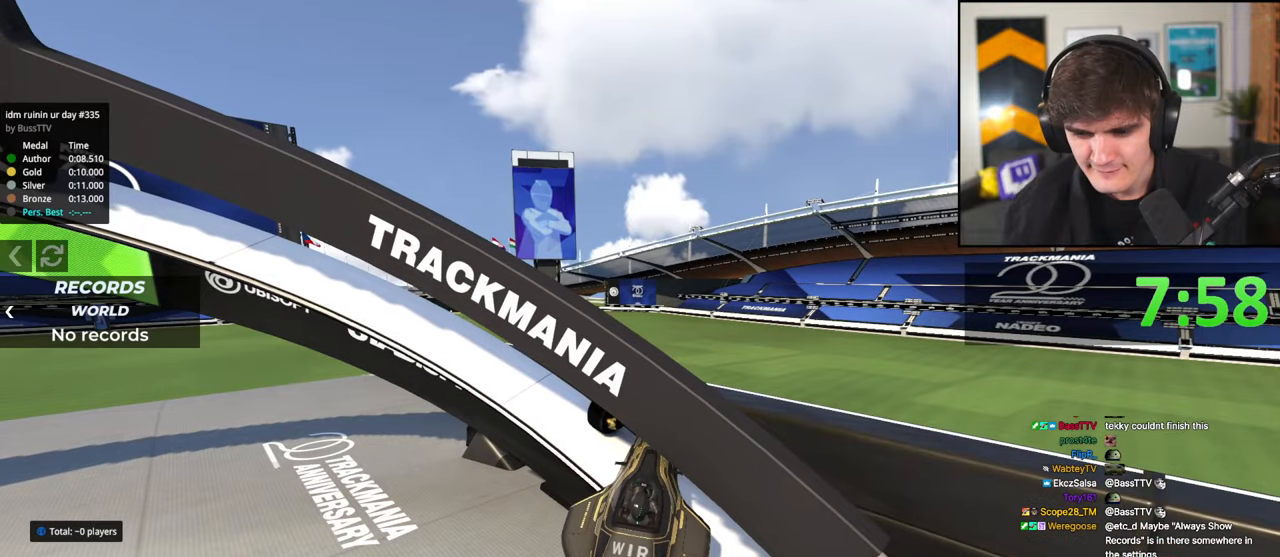
{"keys": ["right", "up"], "events": []}
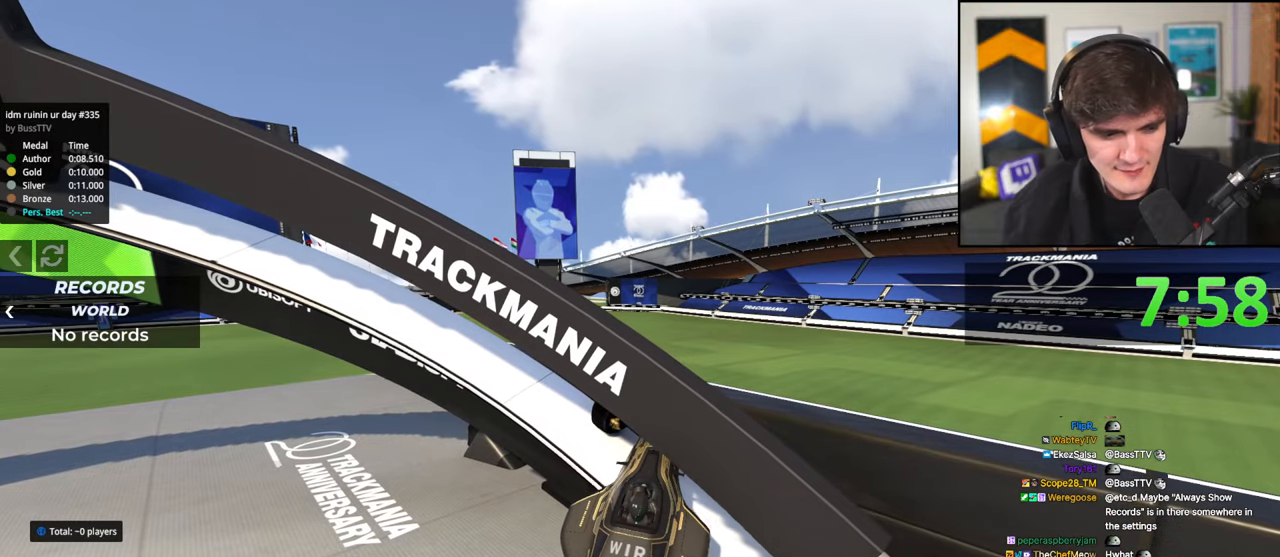
{"keys": ["right", "up"], "events": [[50, "up", "up"], [100, "right", "up"], [150, "left", "down"], [200, "down", "down"], [333, "down", "up"], [333, "left", "up"], [433, "right", "down"], [433, "up", "down"]]}
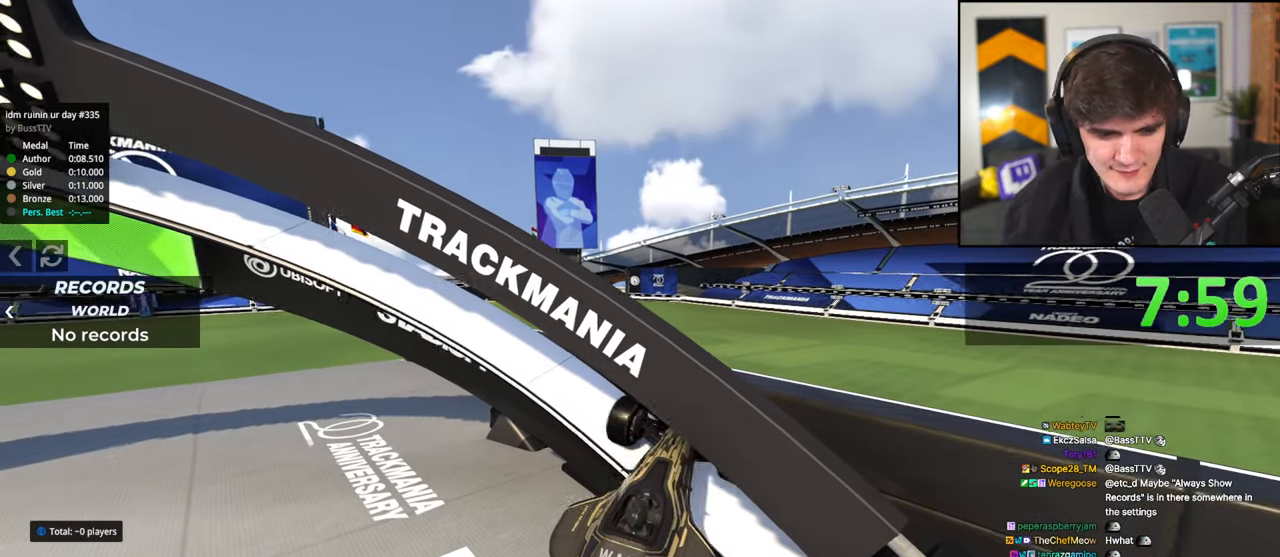
{"keys": ["right", "up"], "events": []}
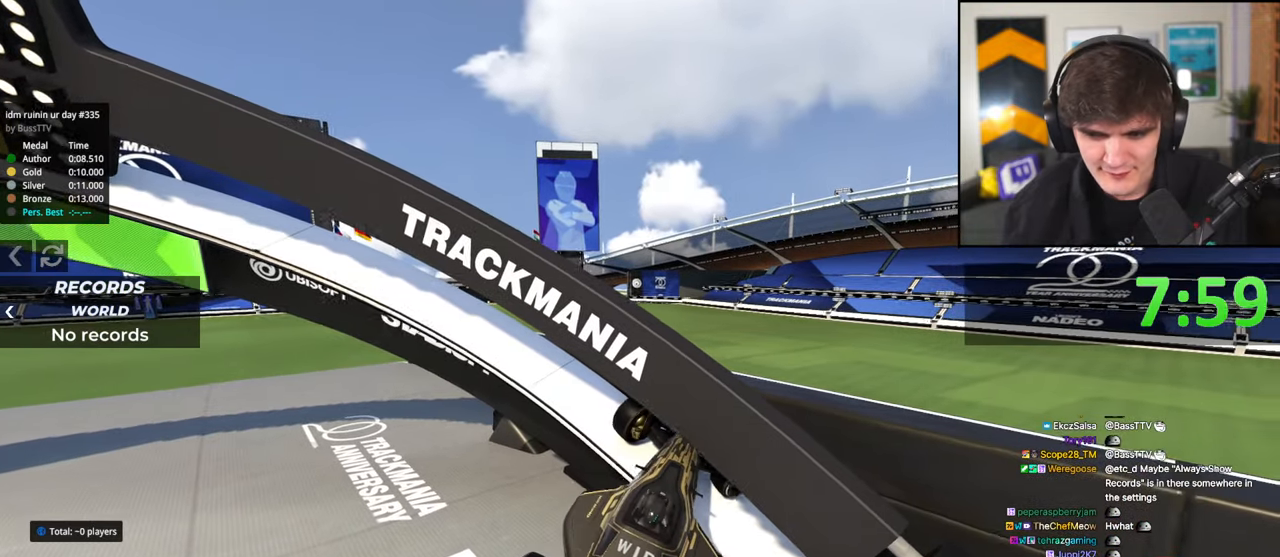
{"keys": ["right", "up"], "events": []}
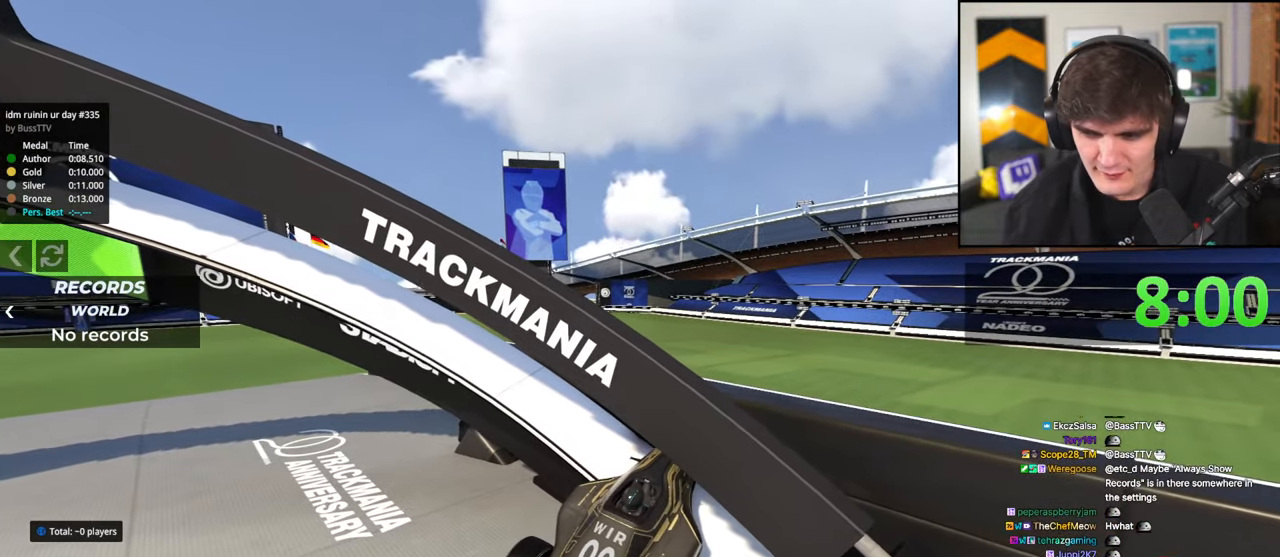
{"keys": ["right", "up"], "events": []}